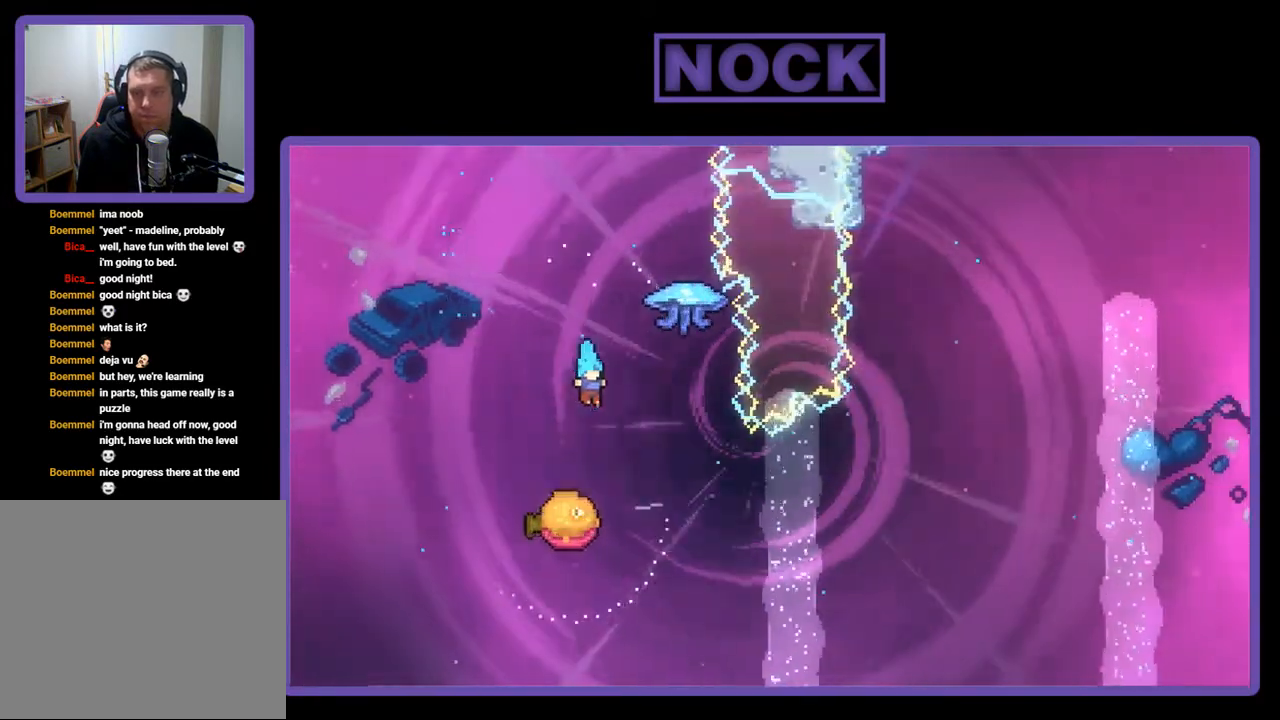
Gameplay with a controller (PlayStation layout); each line is a JSON object with the inputs held at the frame after it. "events" lists button and stick changes between this image and that frame as [ms after this image, input, new state], when the widget could be followed in between. Not read: left_stick.
{"buttons": ["R2"], "right_stick": "center", "events": [[50, "DPAD_LEFT", "down"], [183, "DPAD_LEFT", "up"], [250, "DPAD_RIGHT", "down"], [483, "DPAD_RIGHT", "up"]]}
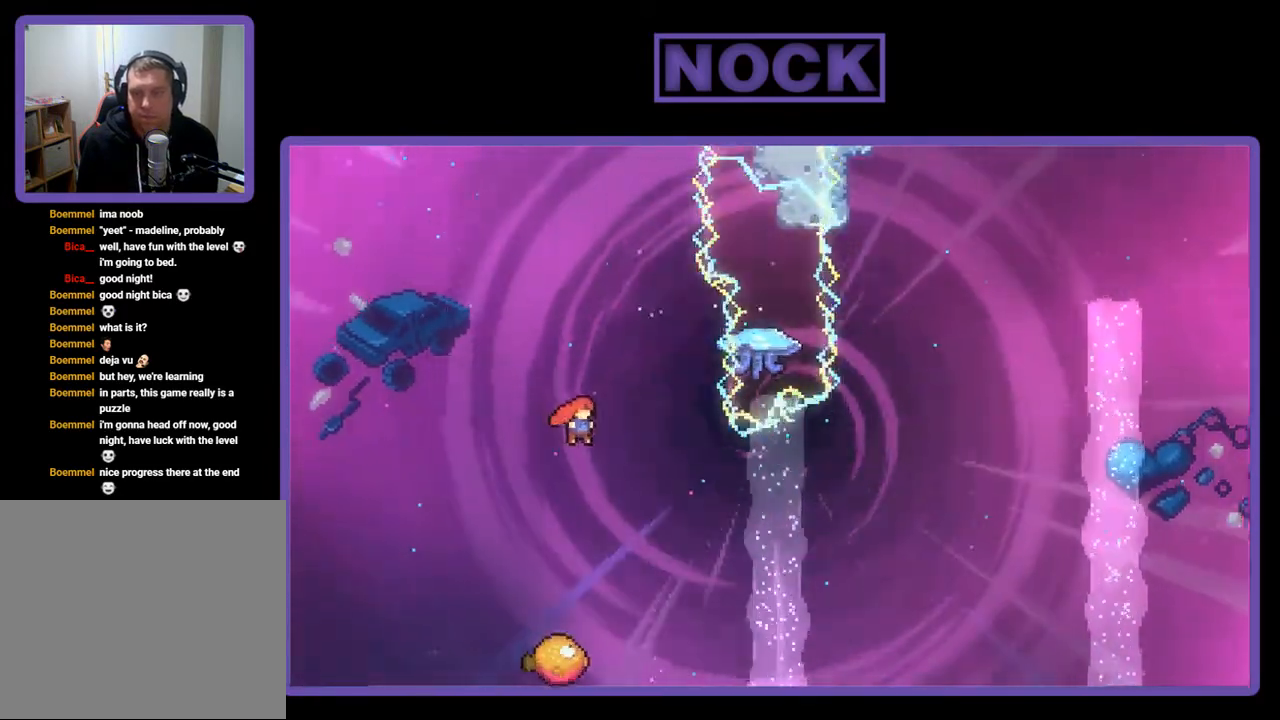
{"buttons": ["CIRCLE", "R2", "DPAD_UP", "DPAD_RIGHT"], "right_stick": "center", "events": [[250, "CIRCLE", "down"], [250, "DPAD_UP", "down"], [283, "DPAD_RIGHT", "down"]]}
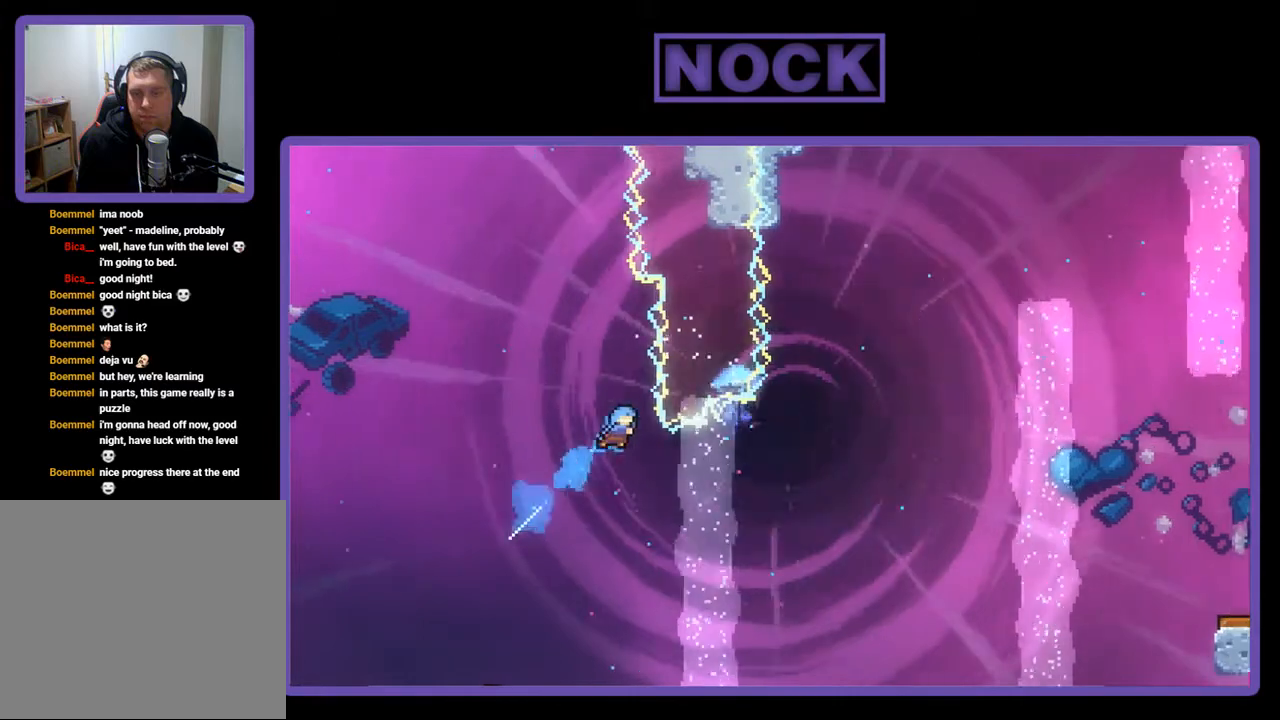
{"buttons": [], "right_stick": "center", "events": [[50, "CIRCLE", "up"], [50, "DPAD_RIGHT", "up"], [50, "R2", "up"], [83, "DPAD_UP", "up"]]}
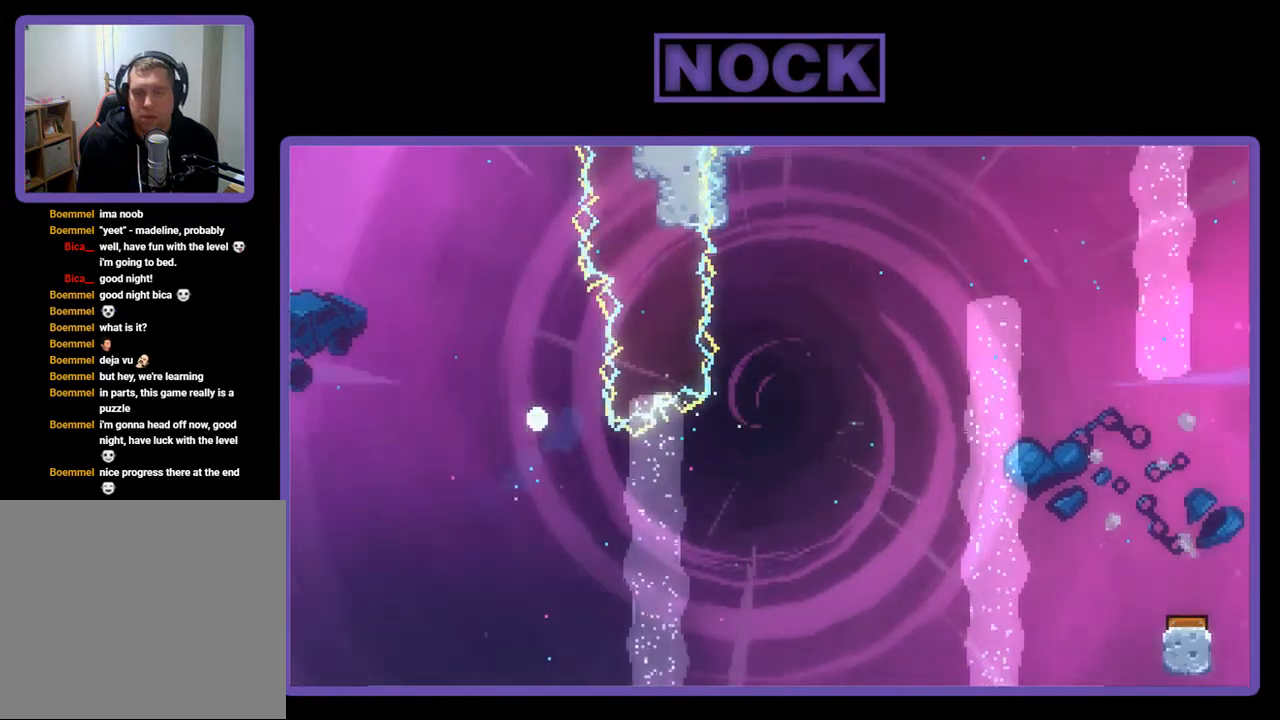
{"buttons": [], "right_stick": "center", "events": []}
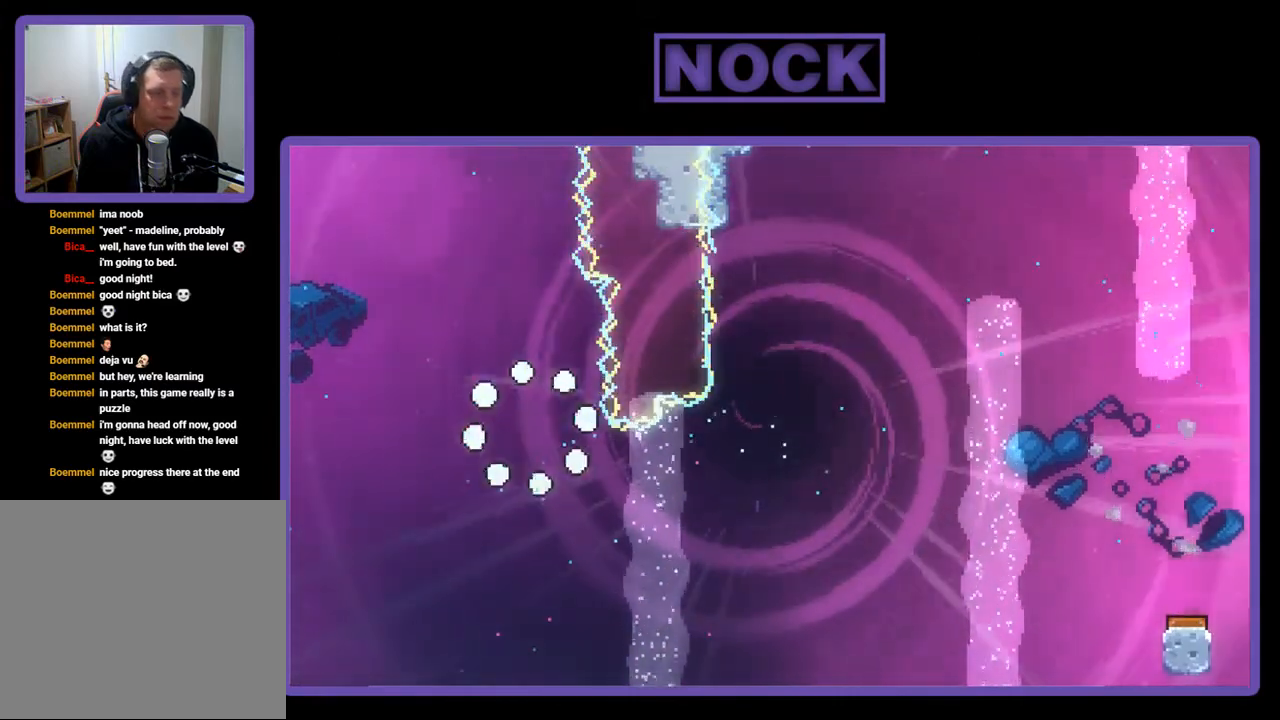
{"buttons": [], "right_stick": "center", "events": []}
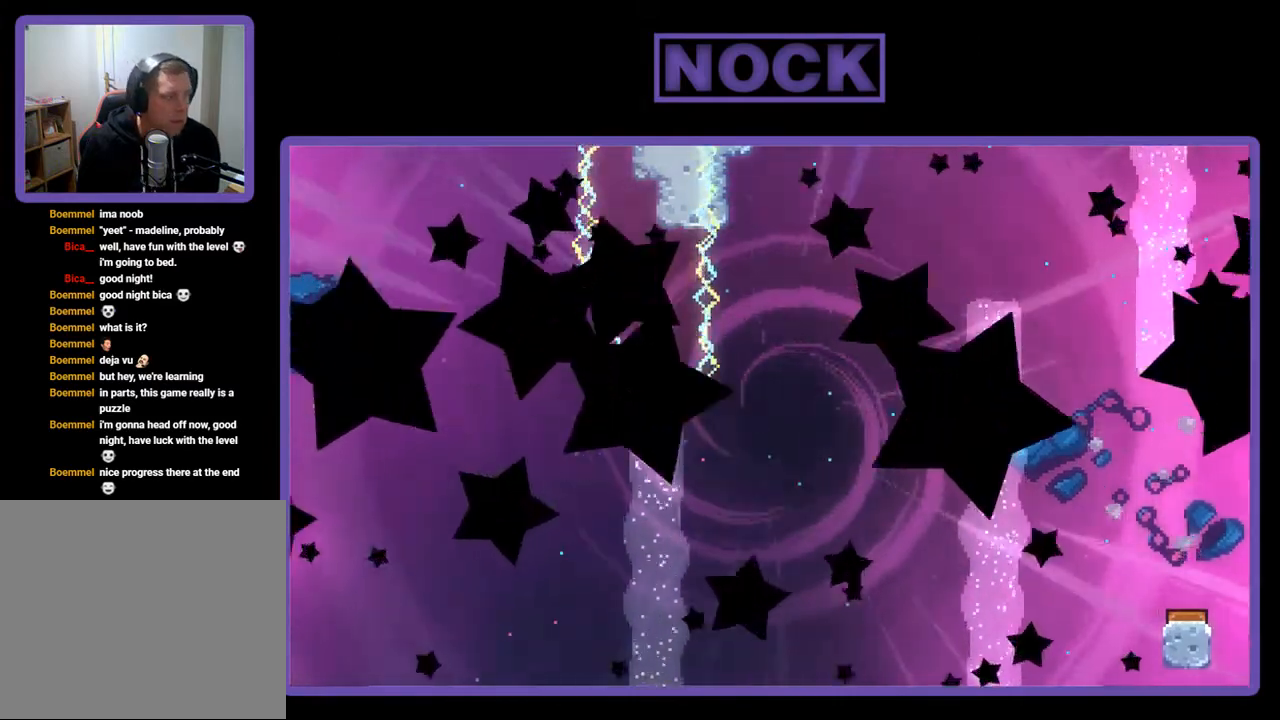
{"buttons": [], "right_stick": "center", "events": [[250, "R2", "down"], [350, "R2", "up"]]}
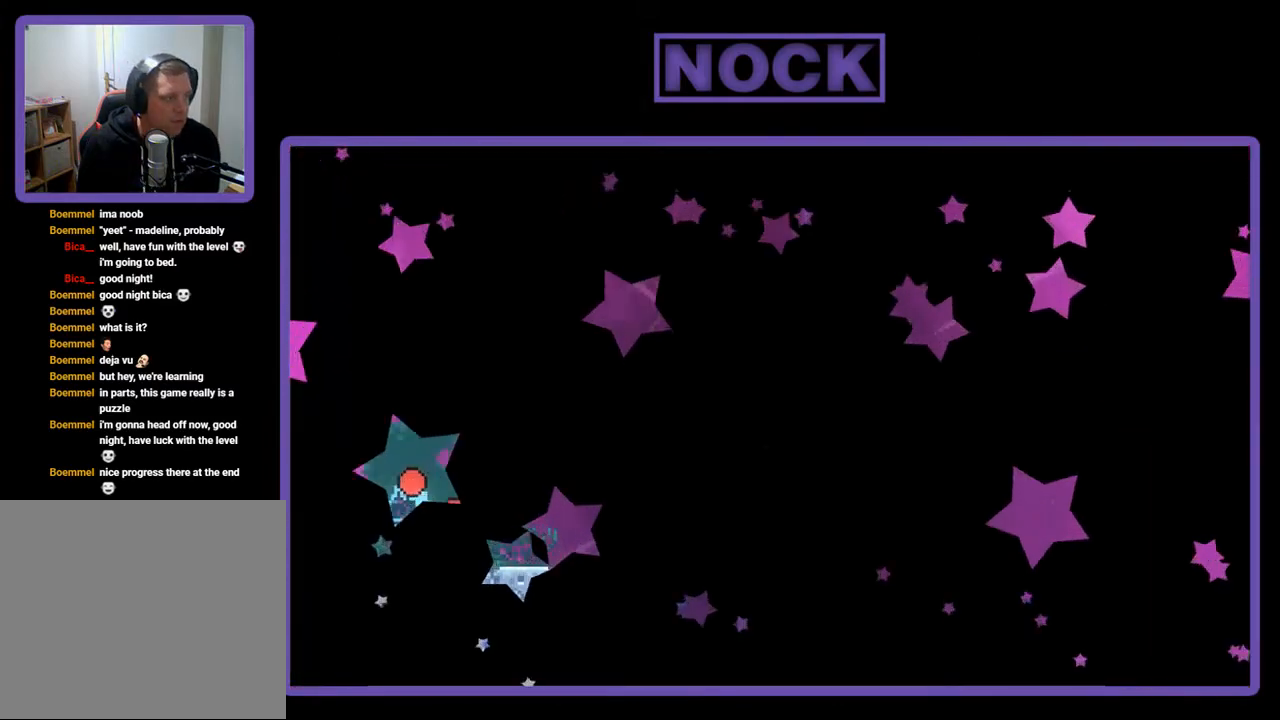
{"buttons": [], "right_stick": "center", "events": [[83, "R2", "down"], [117, "R2", "up"]]}
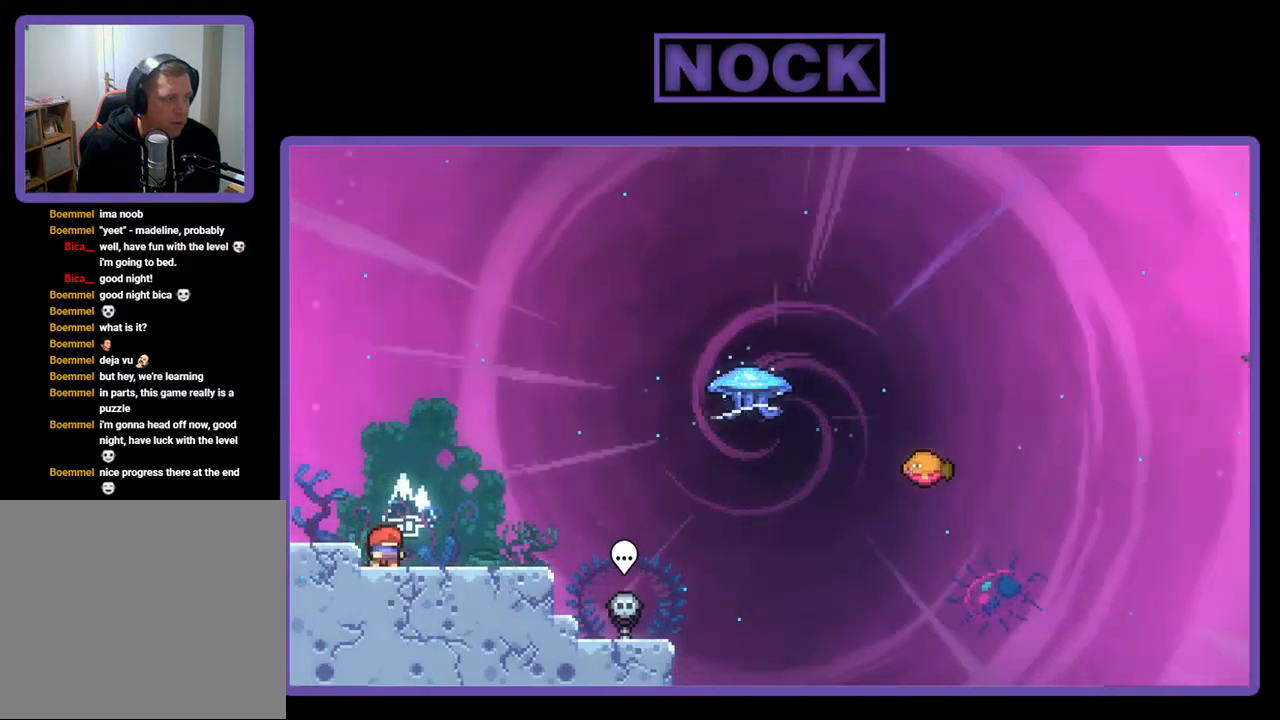
{"buttons": ["R2", "DPAD_RIGHT"], "right_stick": "center", "events": [[83, "R2", "down"], [250, "DPAD_RIGHT", "down"]]}
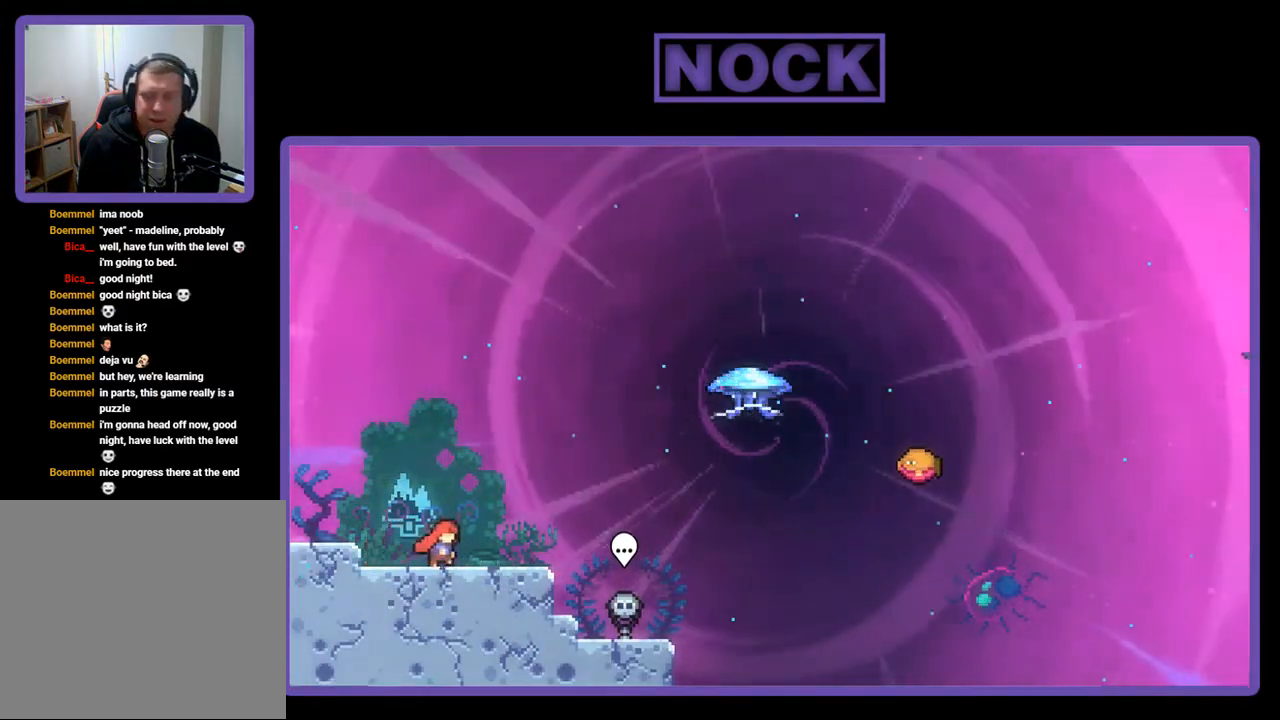
{"buttons": ["CROSS", "R2", "DPAD_RIGHT"], "right_stick": "center", "events": [[317, "CROSS", "down"]]}
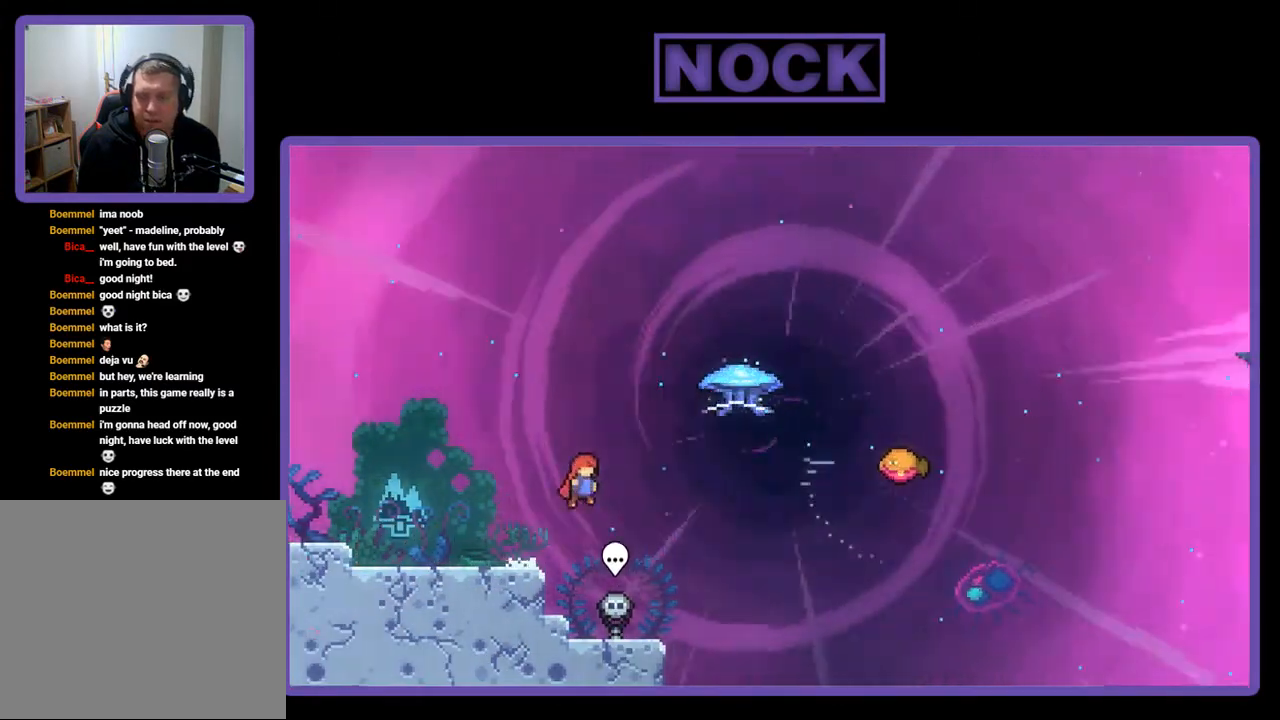
{"buttons": ["CIRCLE", "R2", "DPAD_UP", "DPAD_RIGHT"], "right_stick": "center", "events": [[17, "CROSS", "up"], [83, "DPAD_UP", "down"], [217, "CIRCLE", "down"]]}
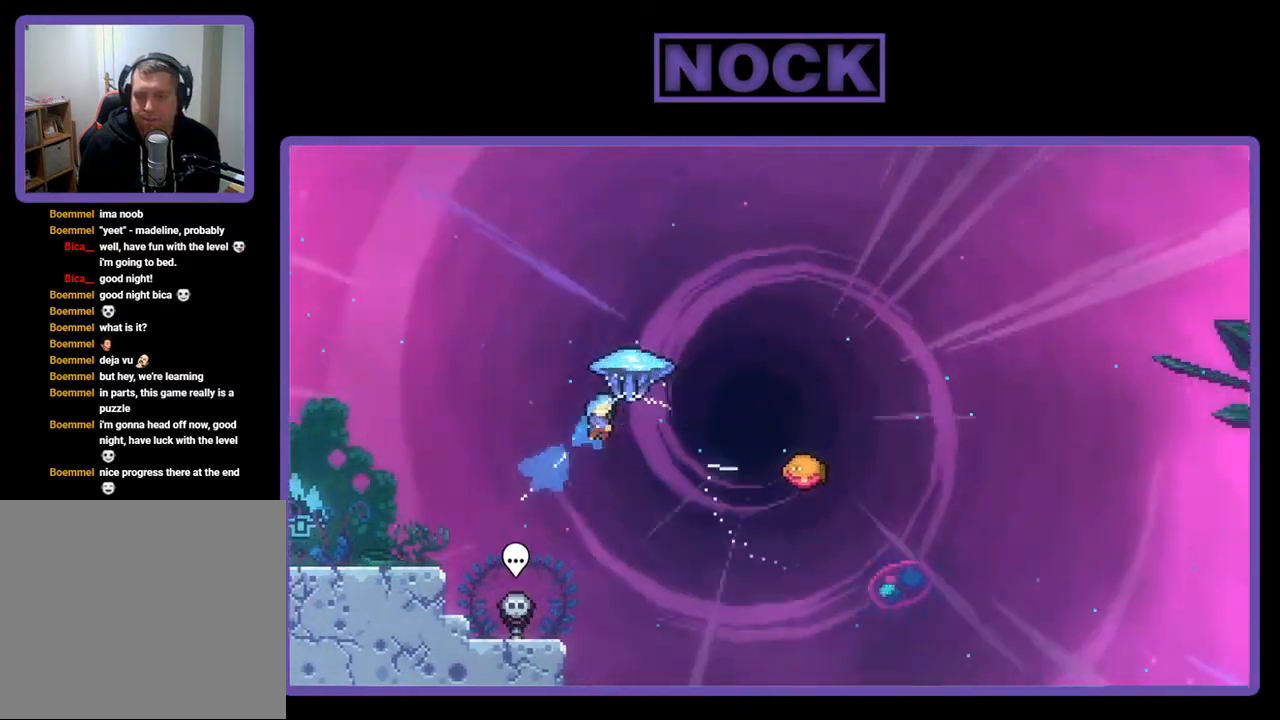
{"buttons": ["R2", "DPAD_RIGHT"], "right_stick": "center", "events": [[17, "CIRCLE", "up"], [83, "DPAD_UP", "up"]]}
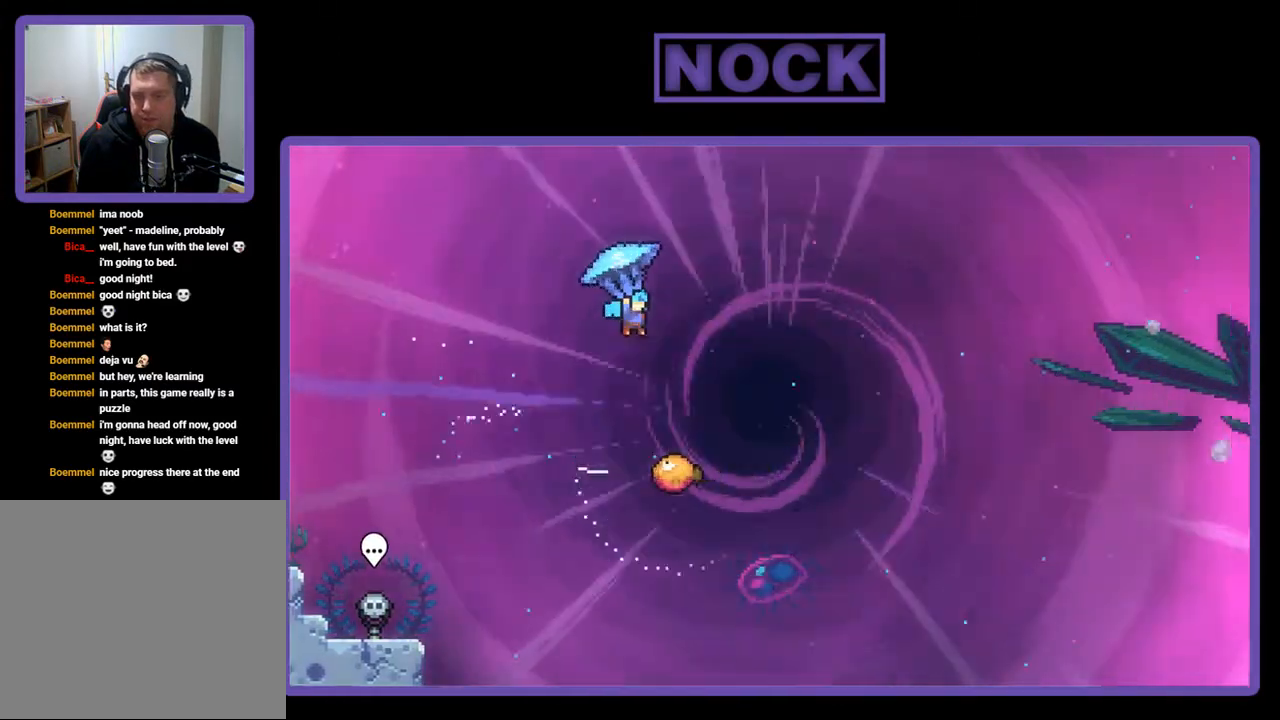
{"buttons": ["R2"], "right_stick": "center", "events": [[183, "DPAD_RIGHT", "up"]]}
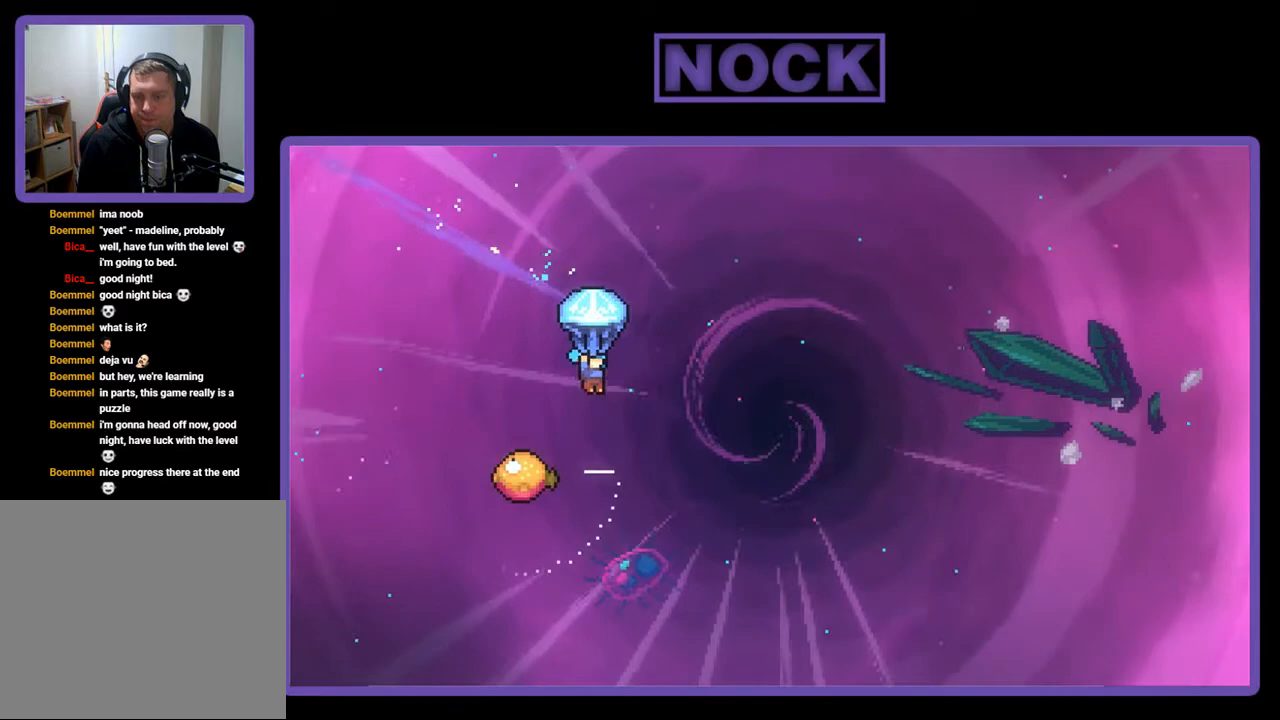
{"buttons": ["R2"], "right_stick": "center", "events": []}
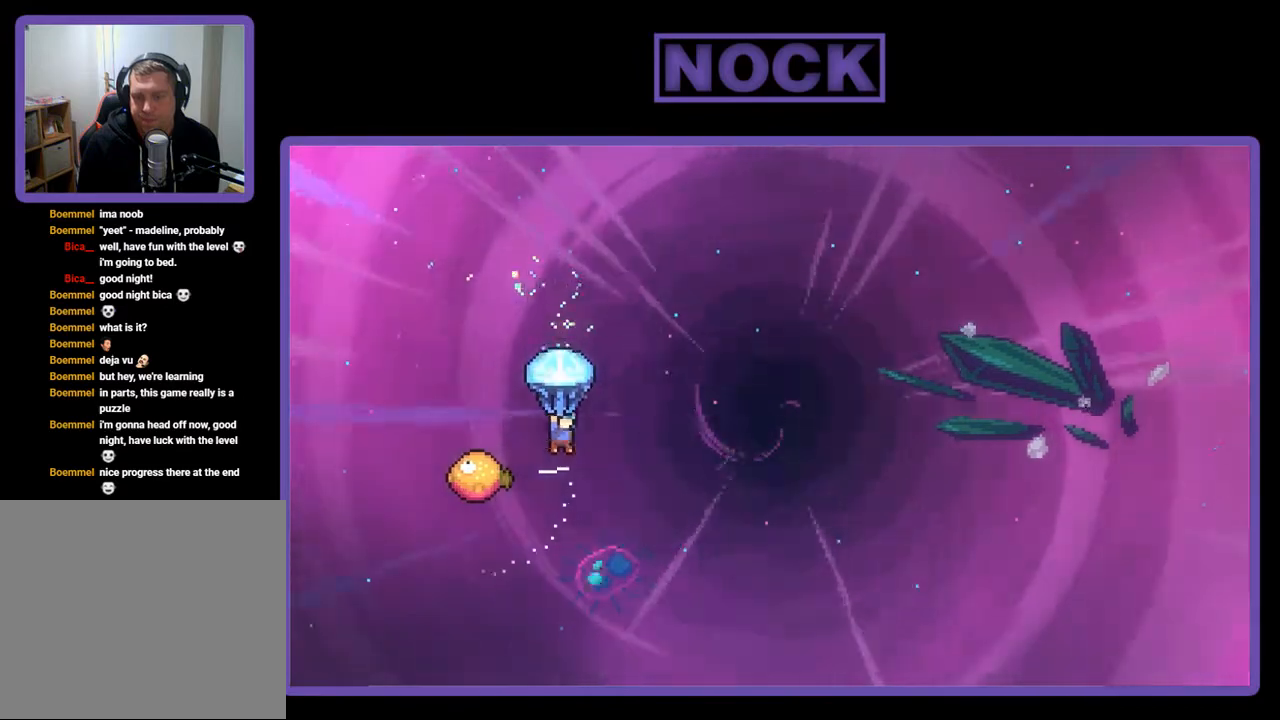
{"buttons": ["R2"], "right_stick": "center", "events": [[283, "DPAD_LEFT", "down"], [417, "DPAD_LEFT", "up"]]}
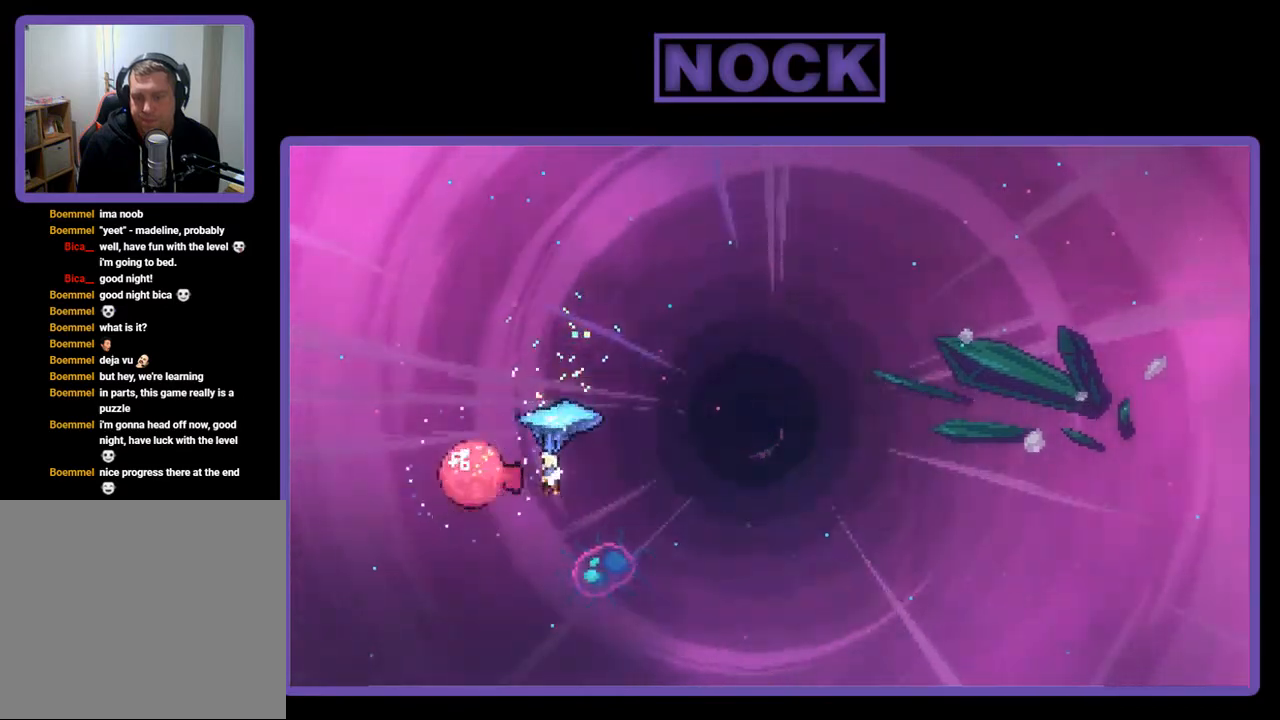
{"buttons": ["R2", "DPAD_RIGHT"], "right_stick": "center", "events": [[17, "DPAD_RIGHT", "down"]]}
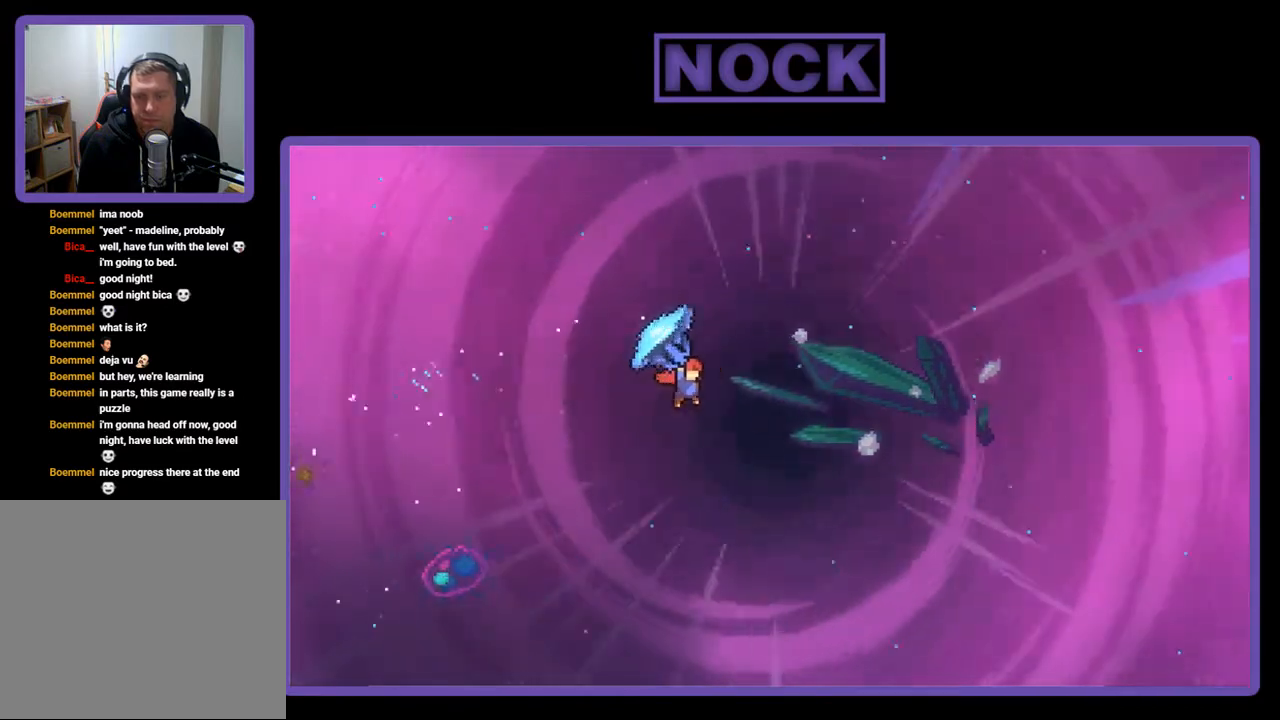
{"buttons": ["R2", "DPAD_RIGHT"], "right_stick": "center", "events": []}
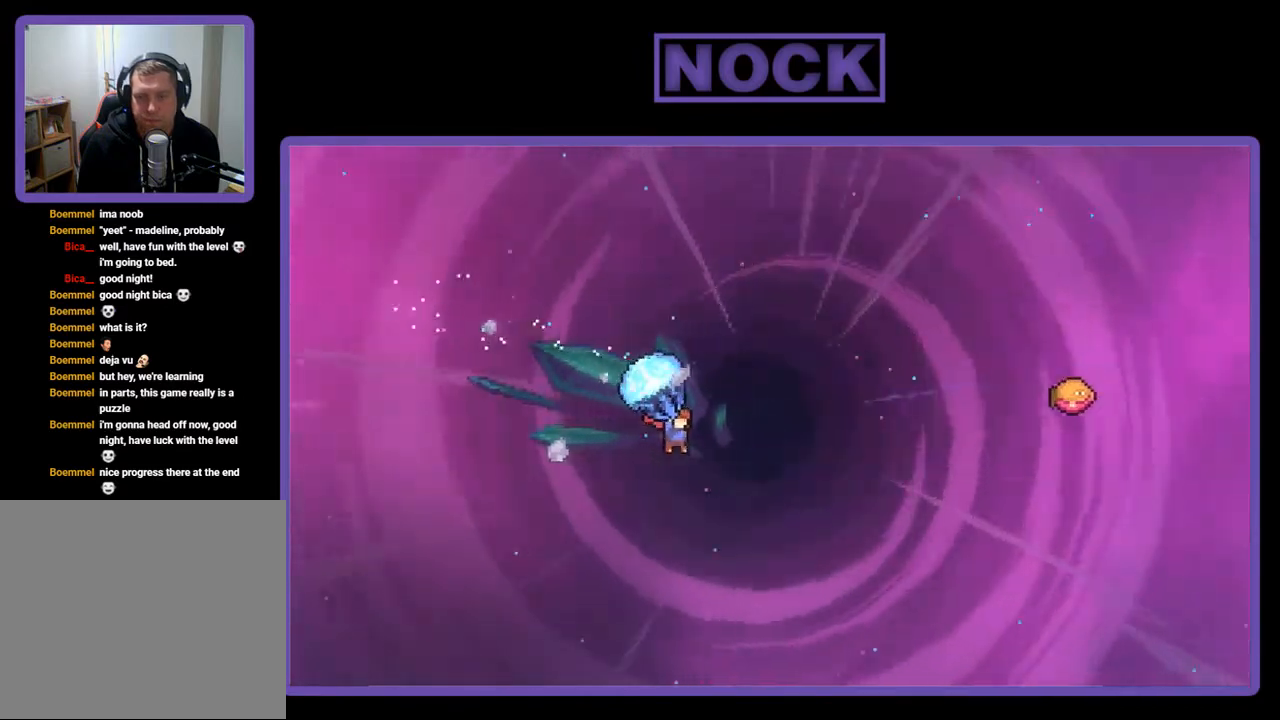
{"buttons": ["CIRCLE", "R2", "DPAD_UP", "DPAD_RIGHT"], "right_stick": "center", "events": [[17, "DPAD_UP", "down"], [50, "R2", "up"], [183, "CIRCLE", "down"], [183, "R2", "down"]]}
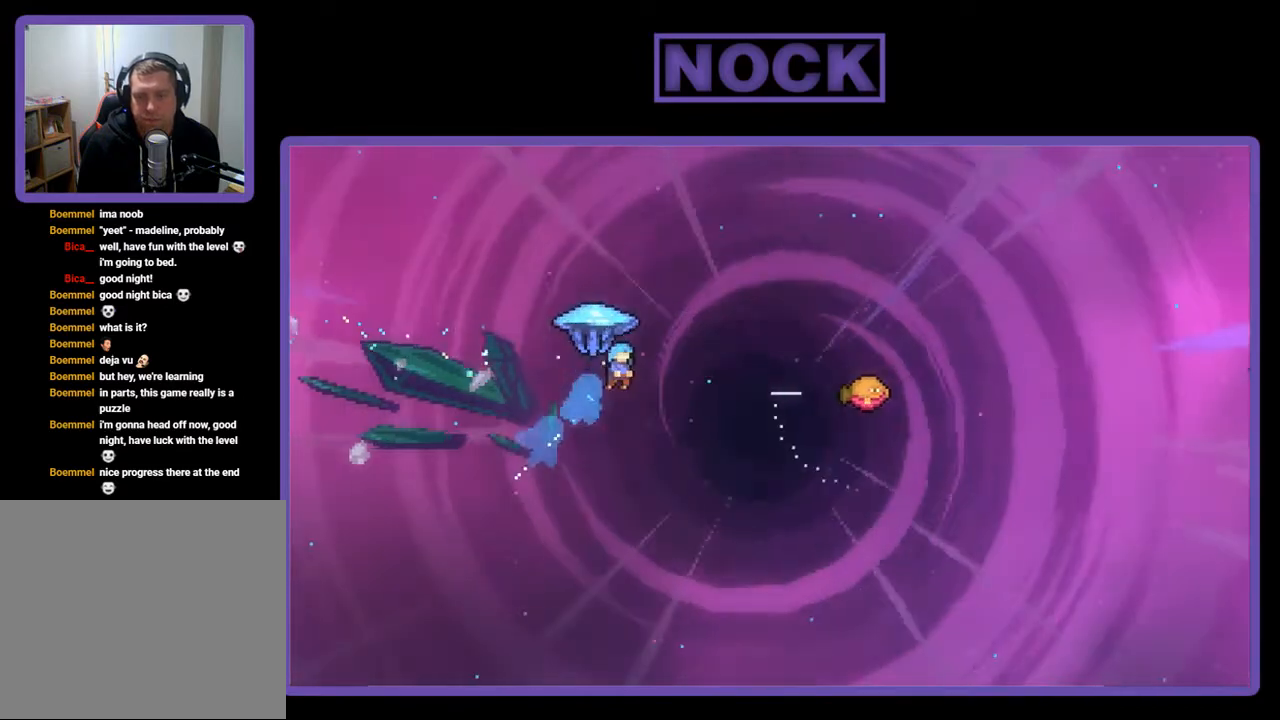
{"buttons": ["R2", "DPAD_RIGHT"], "right_stick": "center", "events": [[150, "DPAD_UP", "up"], [217, "CIRCLE", "up"]]}
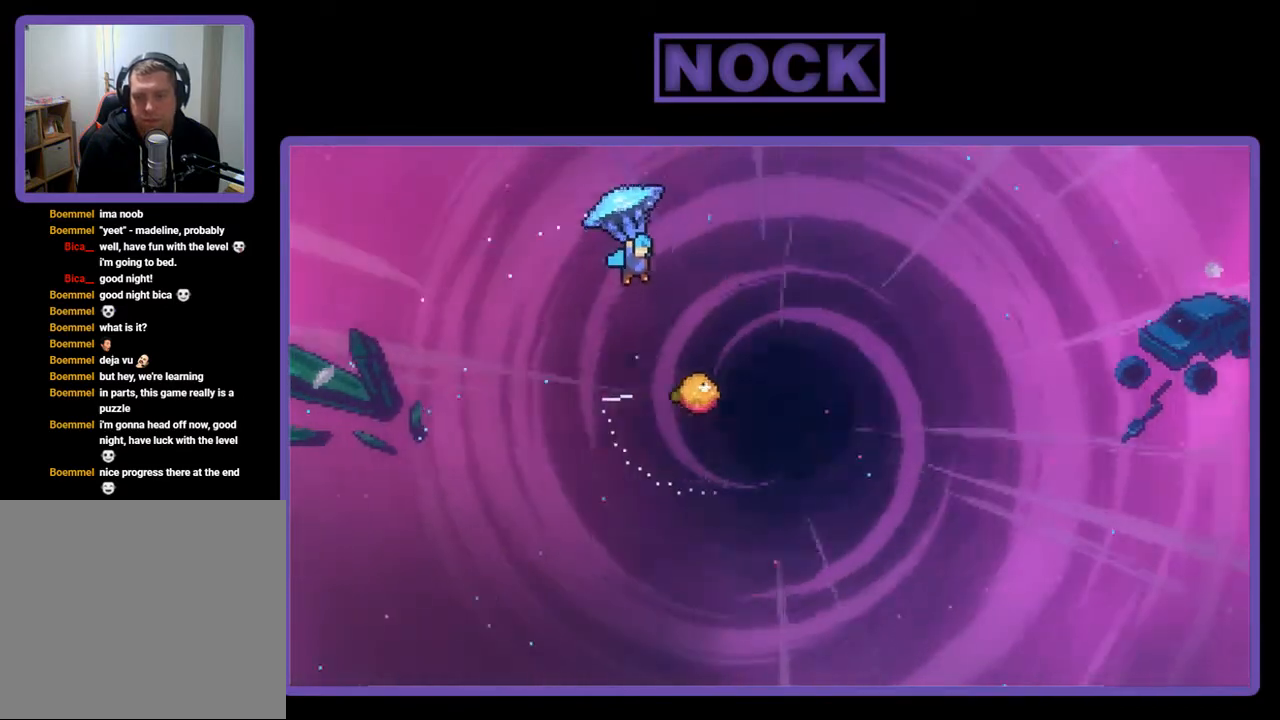
{"buttons": ["R2"], "right_stick": "center", "events": [[383, "DPAD_RIGHT", "up"]]}
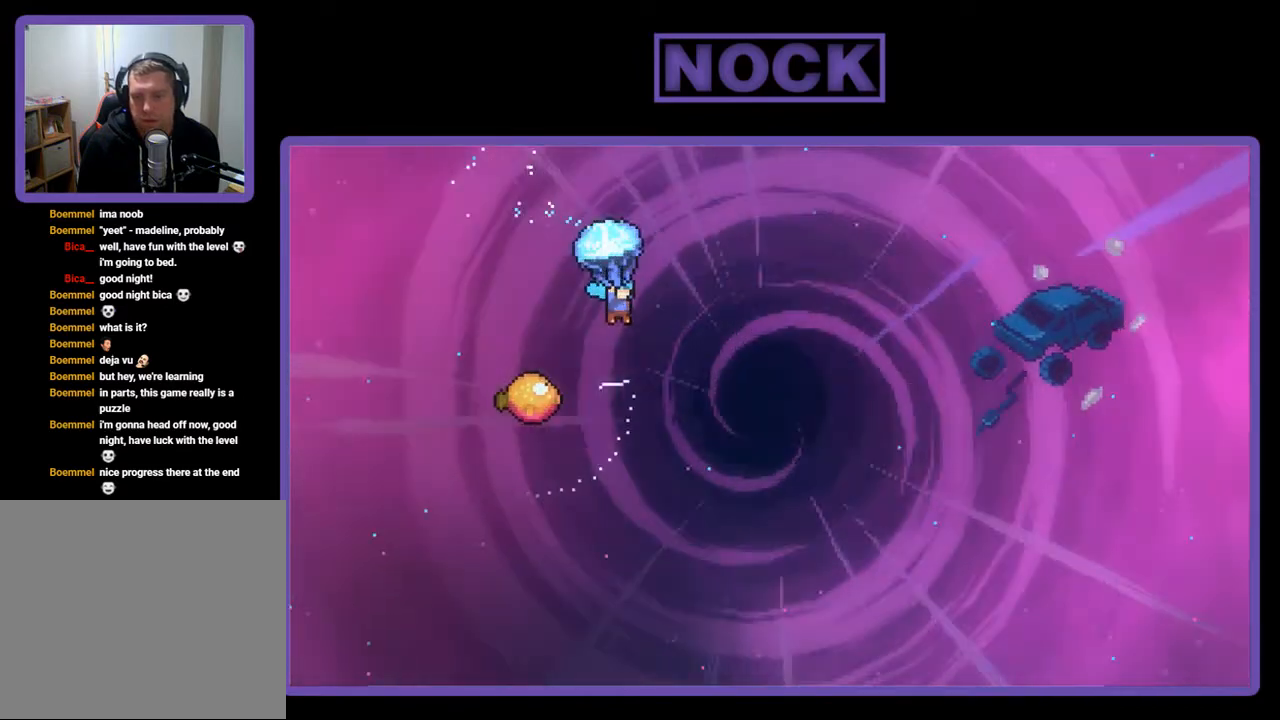
{"buttons": ["R2"], "right_stick": "center", "events": []}
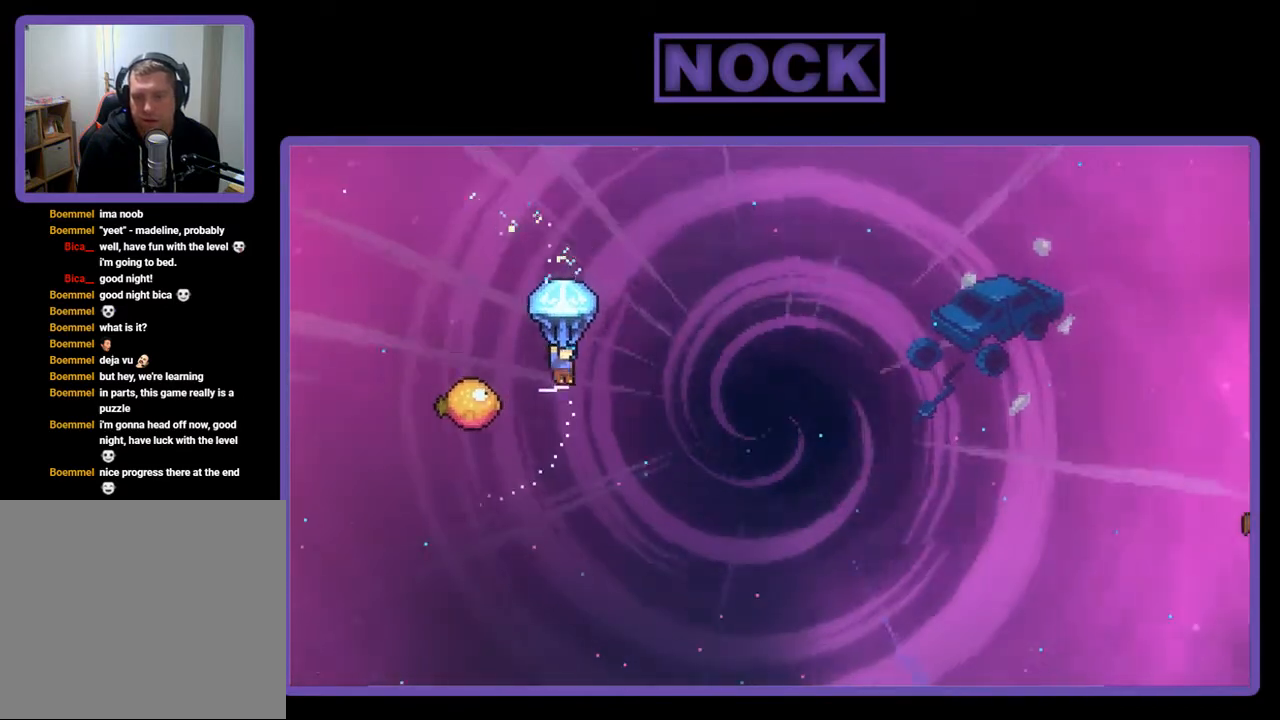
{"buttons": ["R2", "DPAD_RIGHT"], "right_stick": "center", "events": [[150, "DPAD_LEFT", "down"], [317, "DPAD_LEFT", "up"], [450, "DPAD_RIGHT", "down"]]}
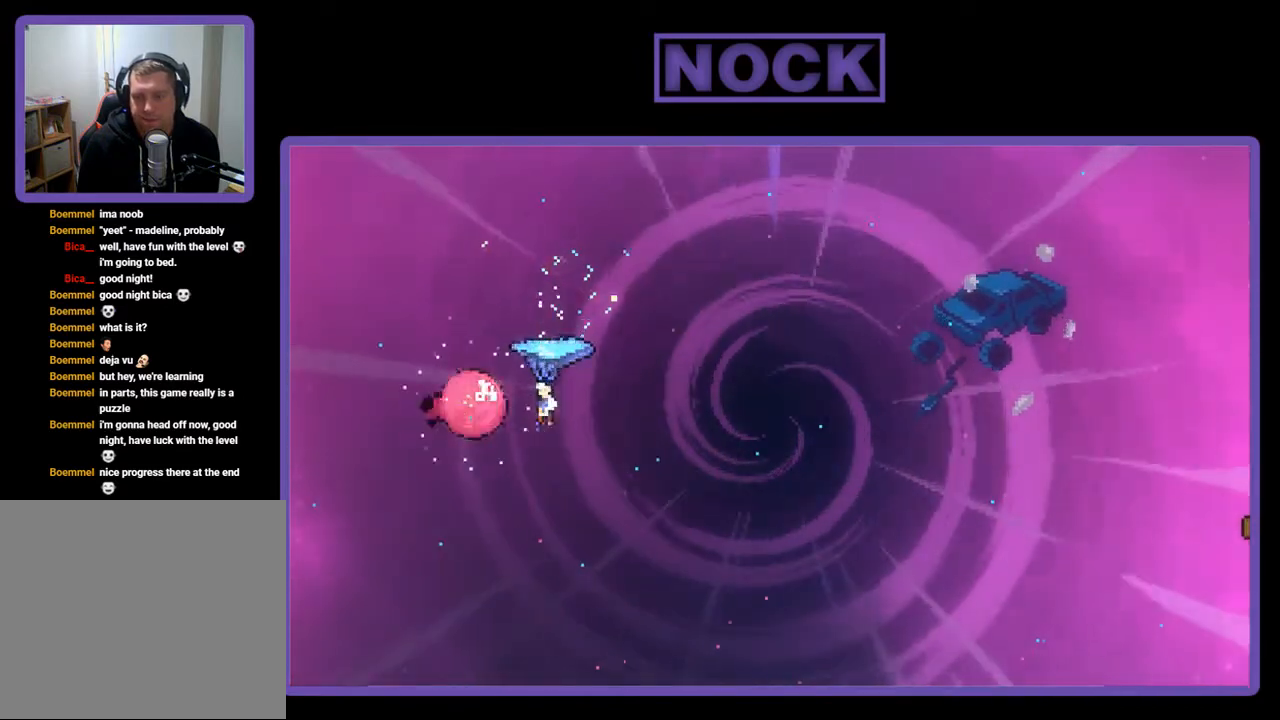
{"buttons": ["R2", "DPAD_RIGHT"], "right_stick": "center", "events": []}
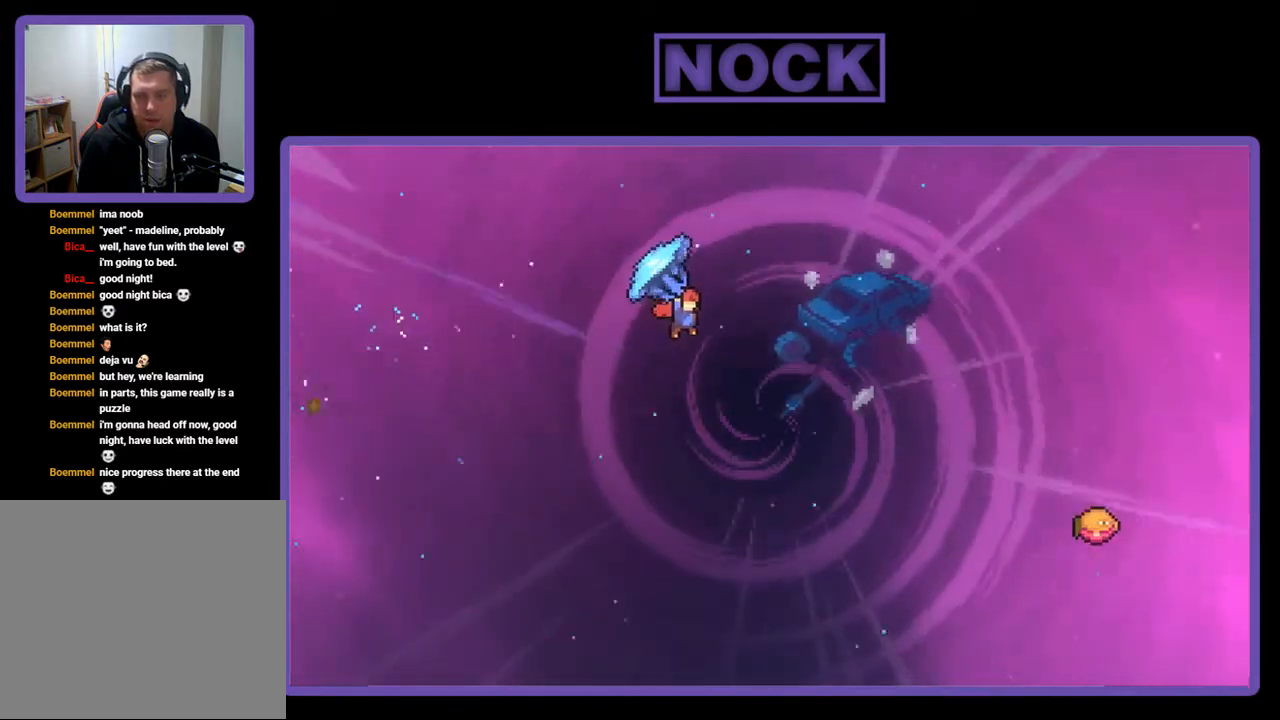
{"buttons": ["DPAD_RIGHT"], "right_stick": "center", "events": [[483, "R2", "up"]]}
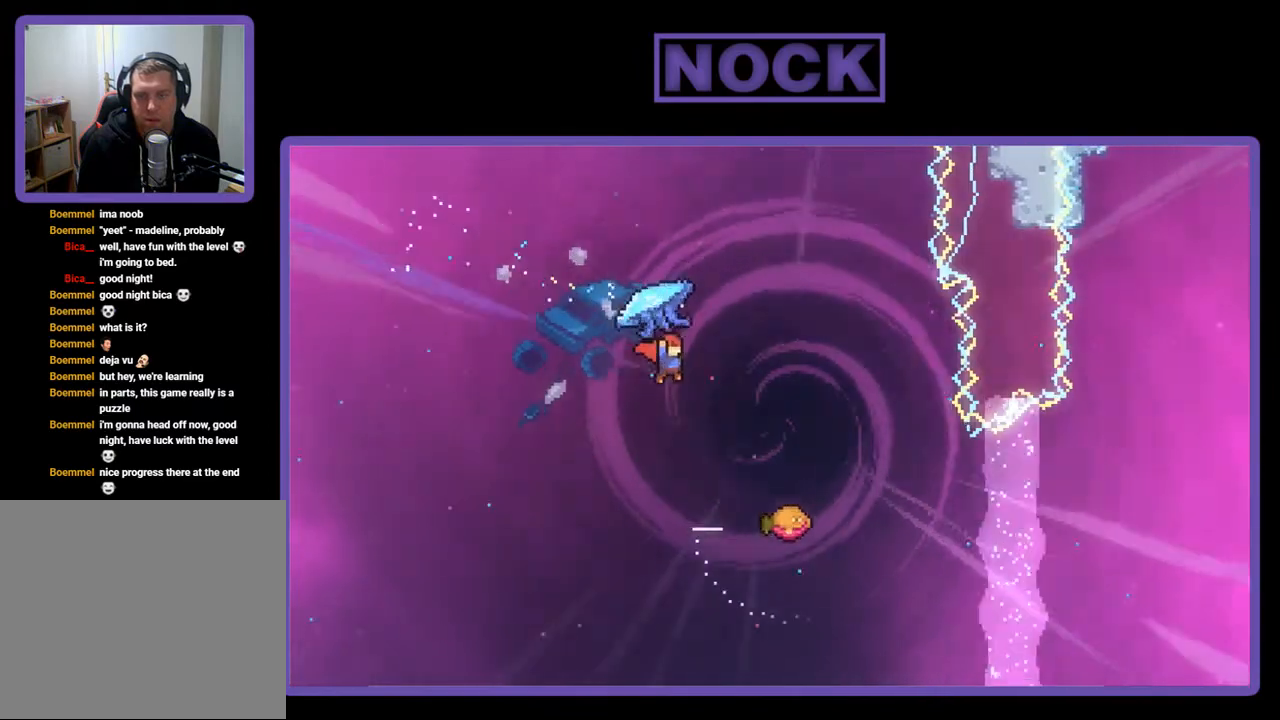
{"buttons": ["CIRCLE", "R2", "DPAD_RIGHT"], "right_stick": "center", "events": [[50, "DPAD_UP", "down"], [83, "DPAD_RIGHT", "up"], [117, "R2", "down"], [150, "CIRCLE", "down"], [317, "DPAD_RIGHT", "down"], [417, "DPAD_UP", "up"]]}
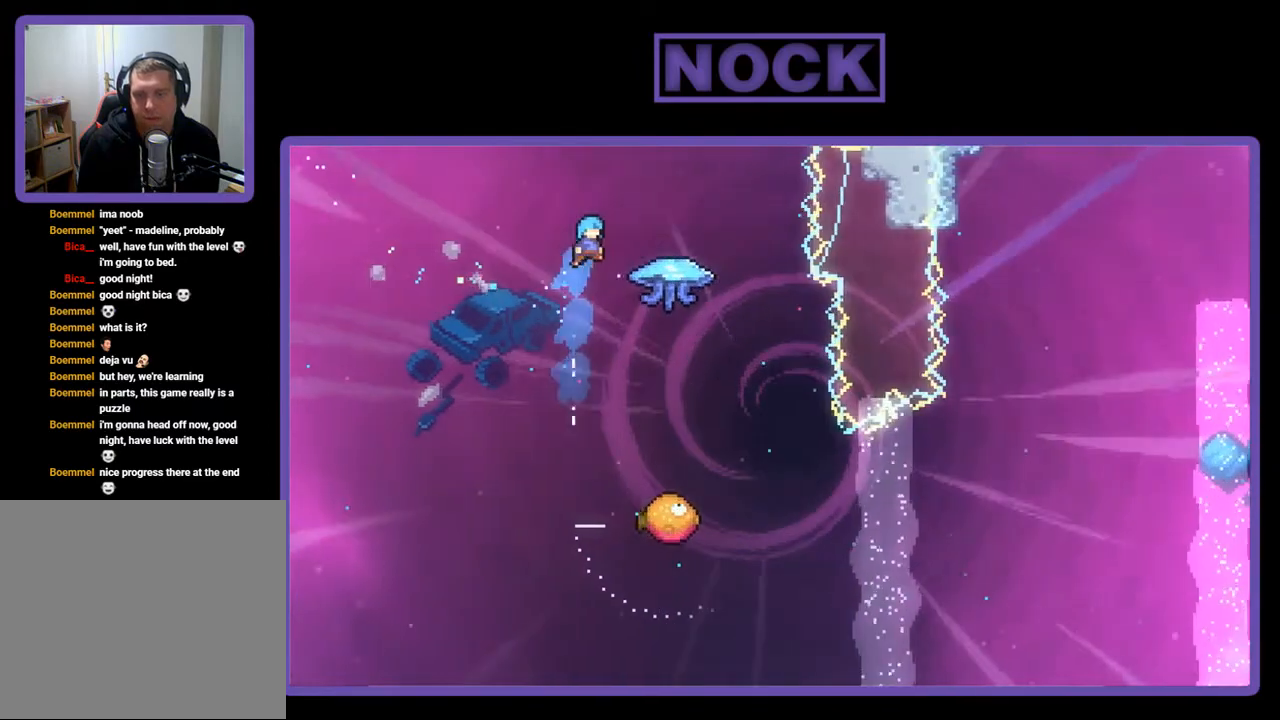
{"buttons": ["R2"], "right_stick": "center", "events": [[317, "DPAD_UP", "down"], [383, "CIRCLE", "up"], [383, "DPAD_RIGHT", "up"], [383, "DPAD_UP", "up"]]}
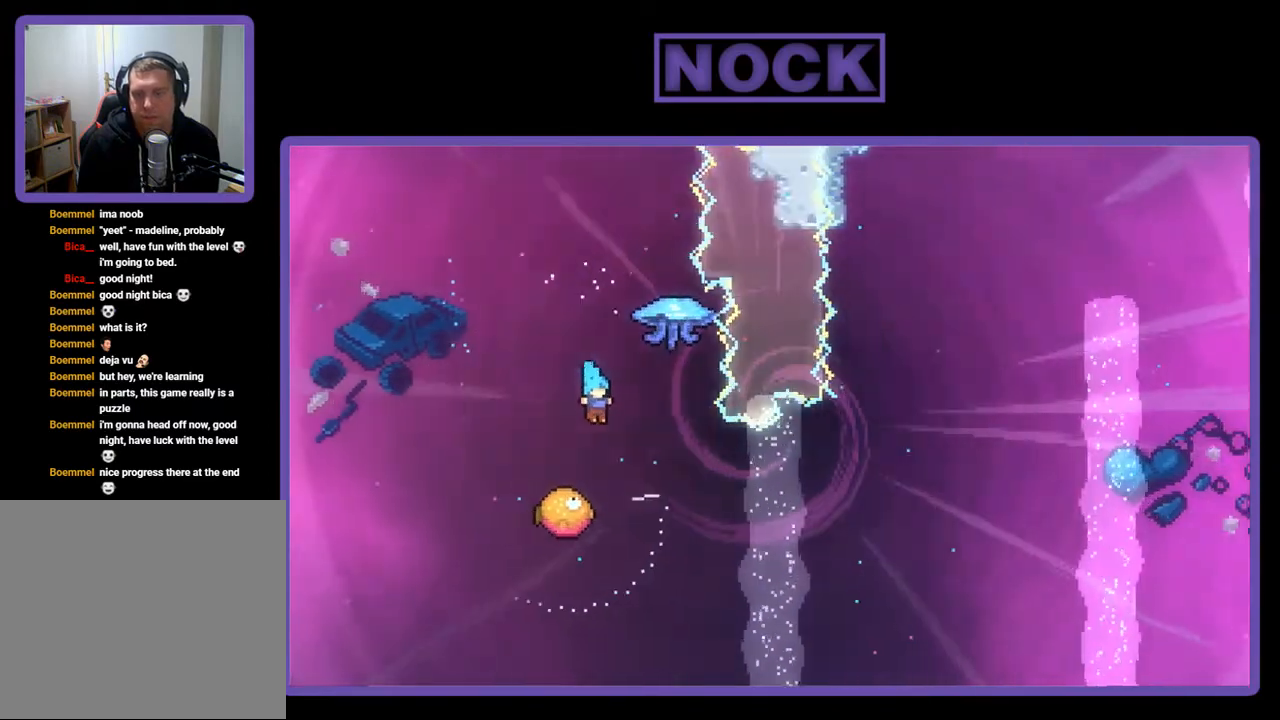
{"buttons": ["R2"], "right_stick": "center", "events": []}
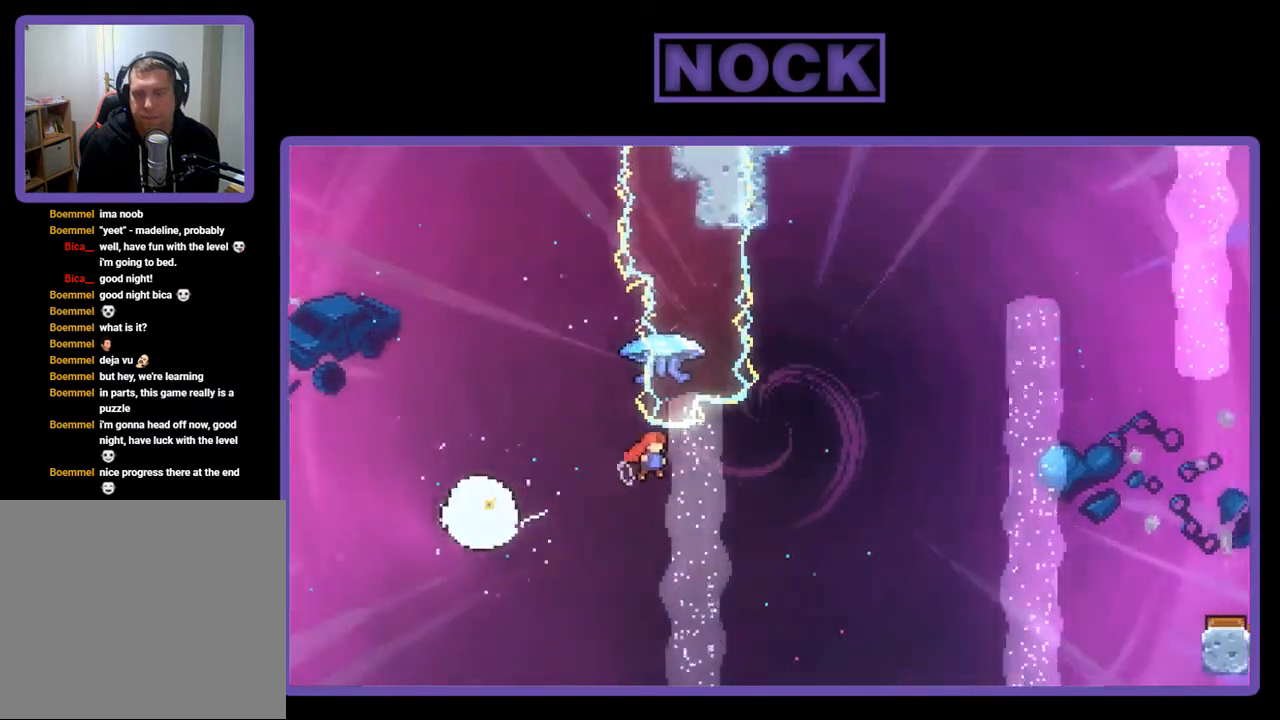
{"buttons": [], "right_stick": "center", "events": [[50, "R2", "up"]]}
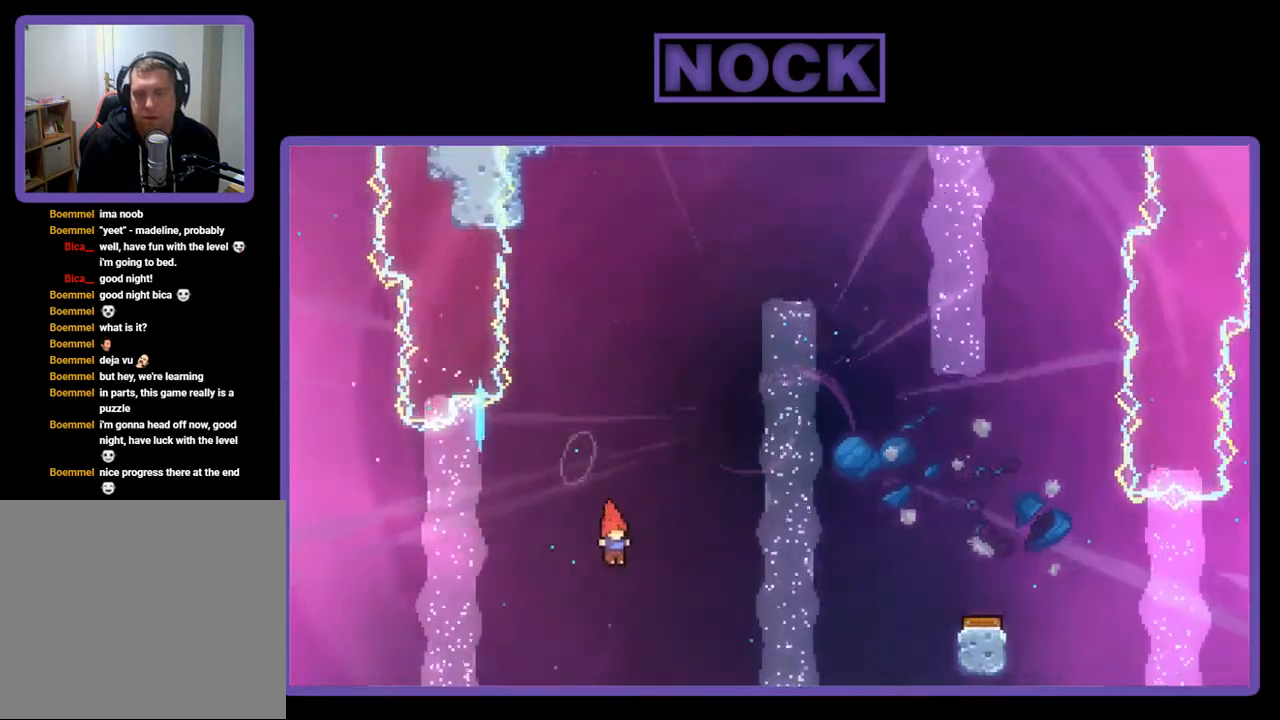
{"buttons": [], "right_stick": "center", "events": []}
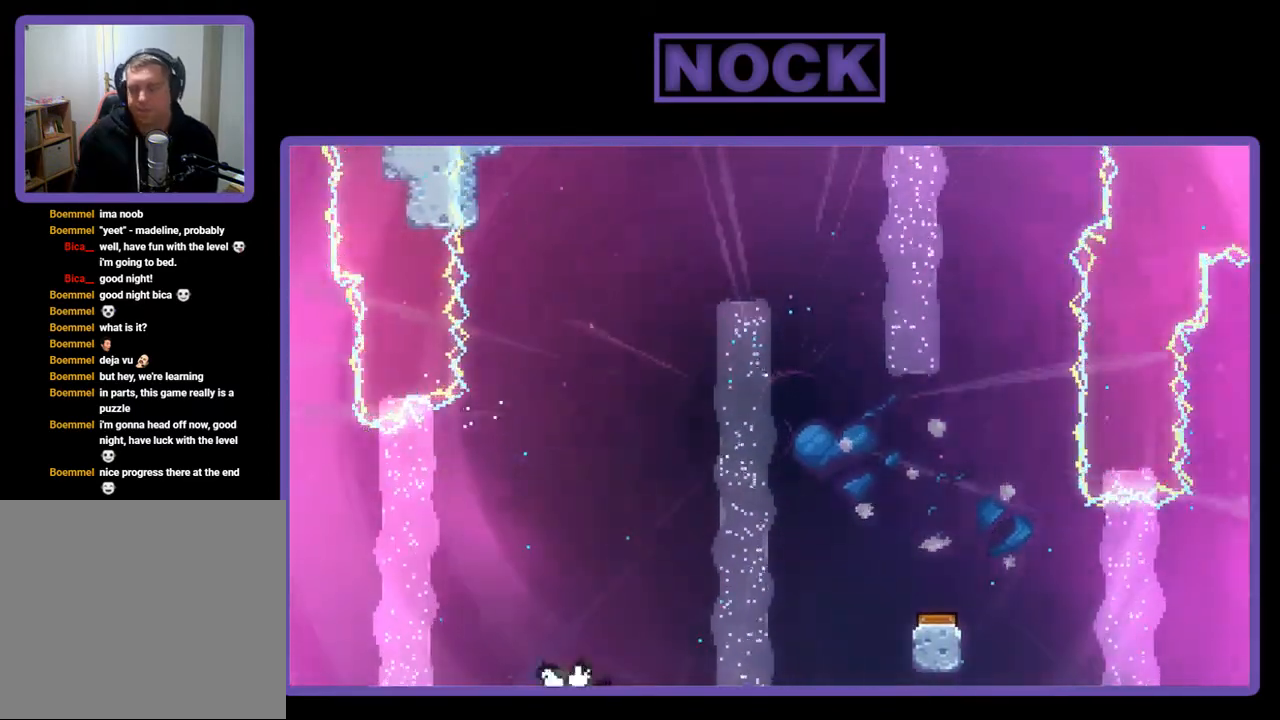
{"buttons": [], "right_stick": "center", "events": []}
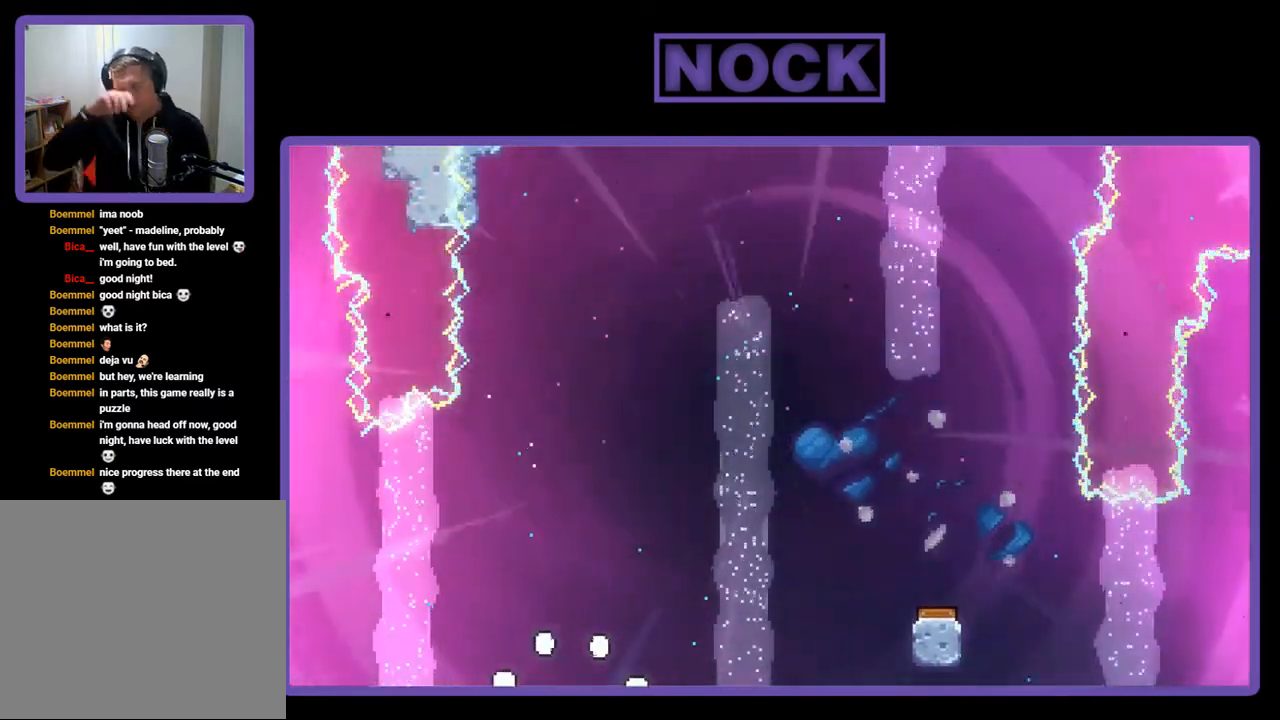
{"buttons": [], "right_stick": "center", "events": []}